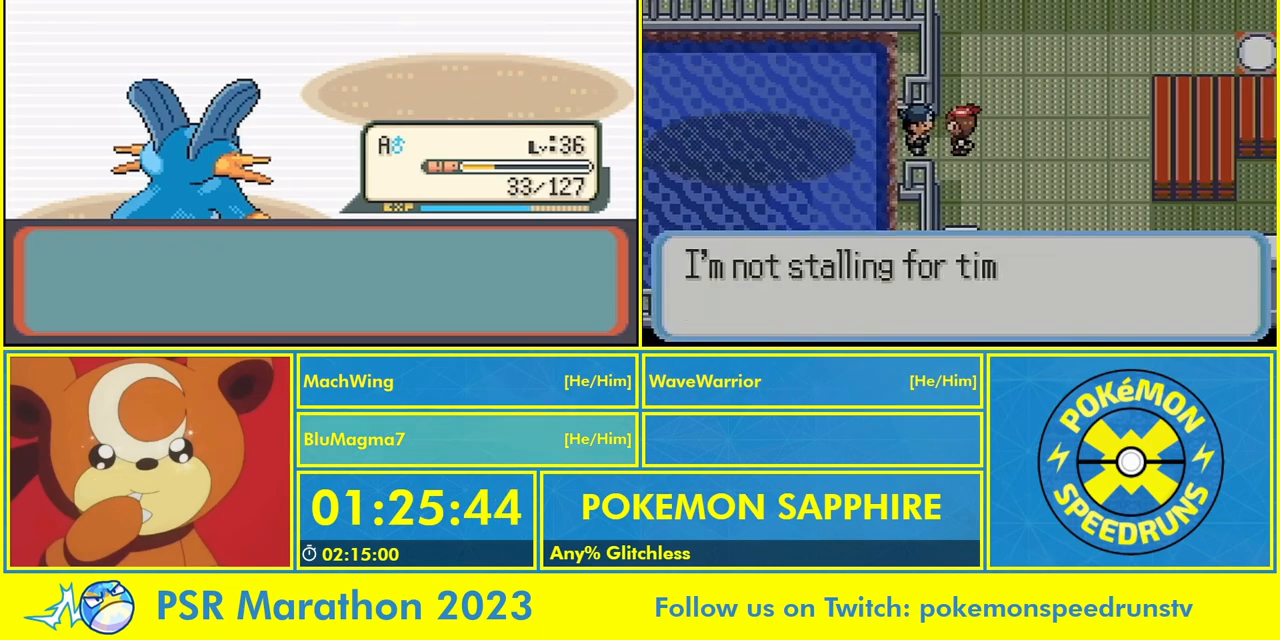
Gameplay with a controller (Nintendo layout); each line is a JSON object with the inputs held at the frame after it (dt_ms = milliseconds from this image to that frame). "events" lists button and stick changes between this image and that frame as [ms after this image, input, new state], when the widget could be followed in between. Not read: DPAD_LEFT L3 R3 X.
{"dt_ms": 500, "buttons": [], "events": [[67, "A", "up"], [133, "A", "down"], [233, "A", "up"], [333, "A", "down"], [433, "A", "up"]]}
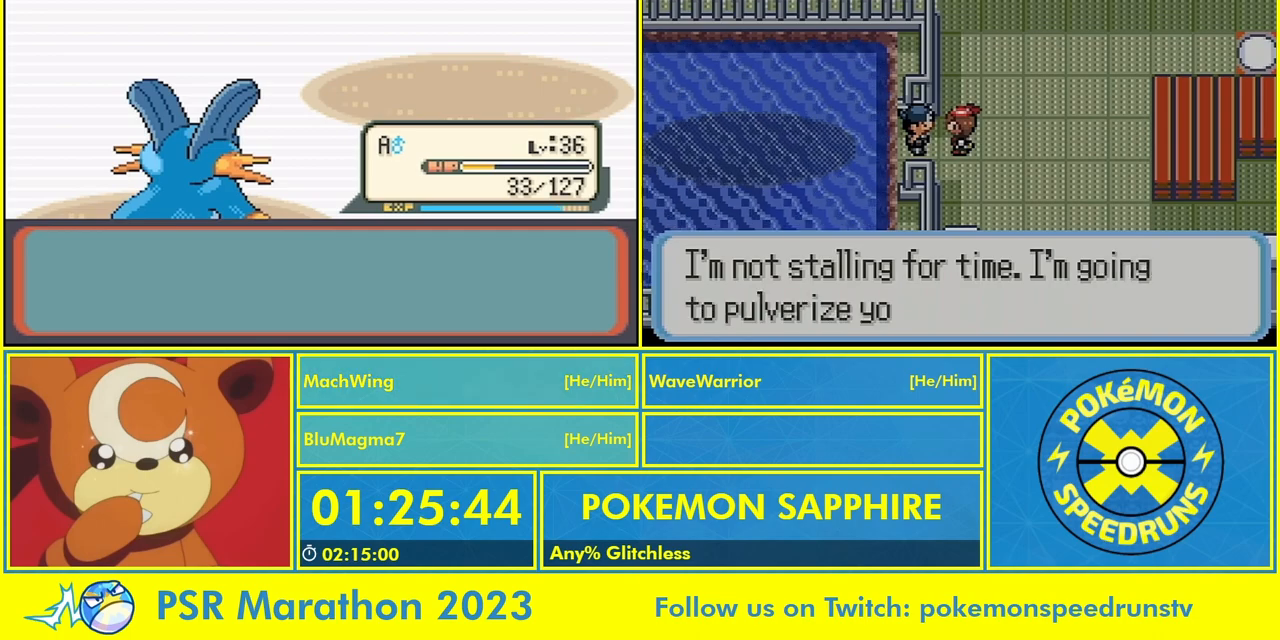
{"dt_ms": 500, "buttons": ["A"], "events": [[33, "A", "down"], [133, "A", "up"], [200, "A", "down"], [333, "A", "up"], [433, "A", "down"]]}
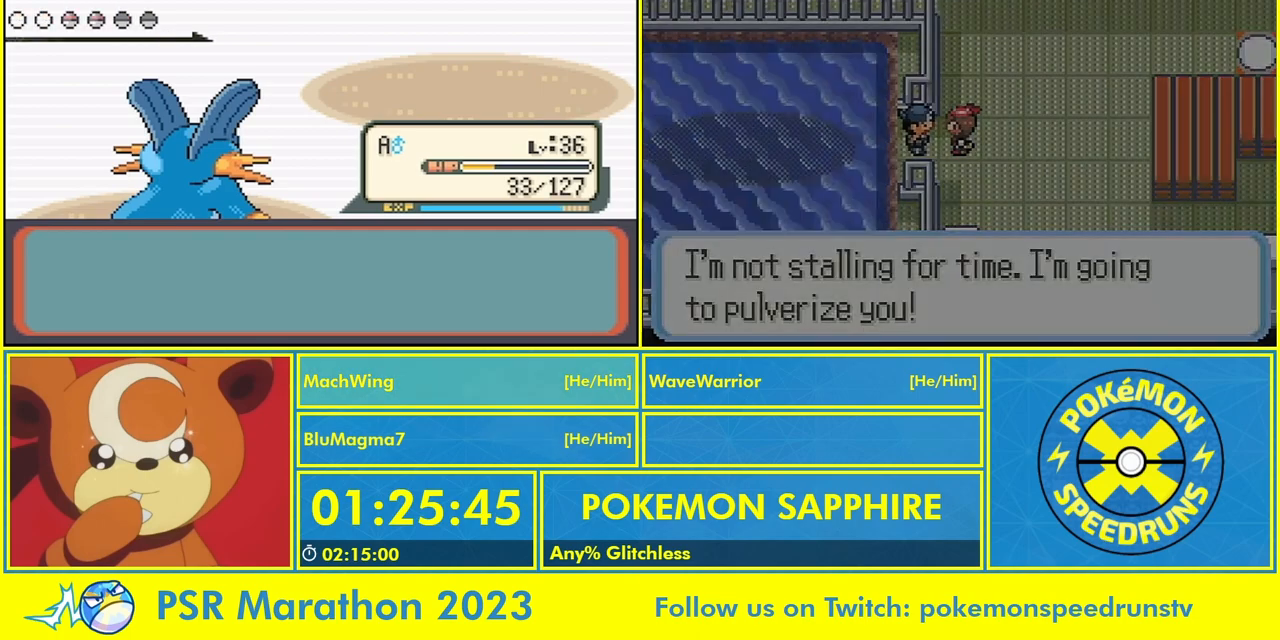
{"dt_ms": 500, "buttons": [], "events": [[33, "A", "up"], [200, "A", "down"], [300, "A", "up"], [400, "A", "down"], [500, "A", "up"]]}
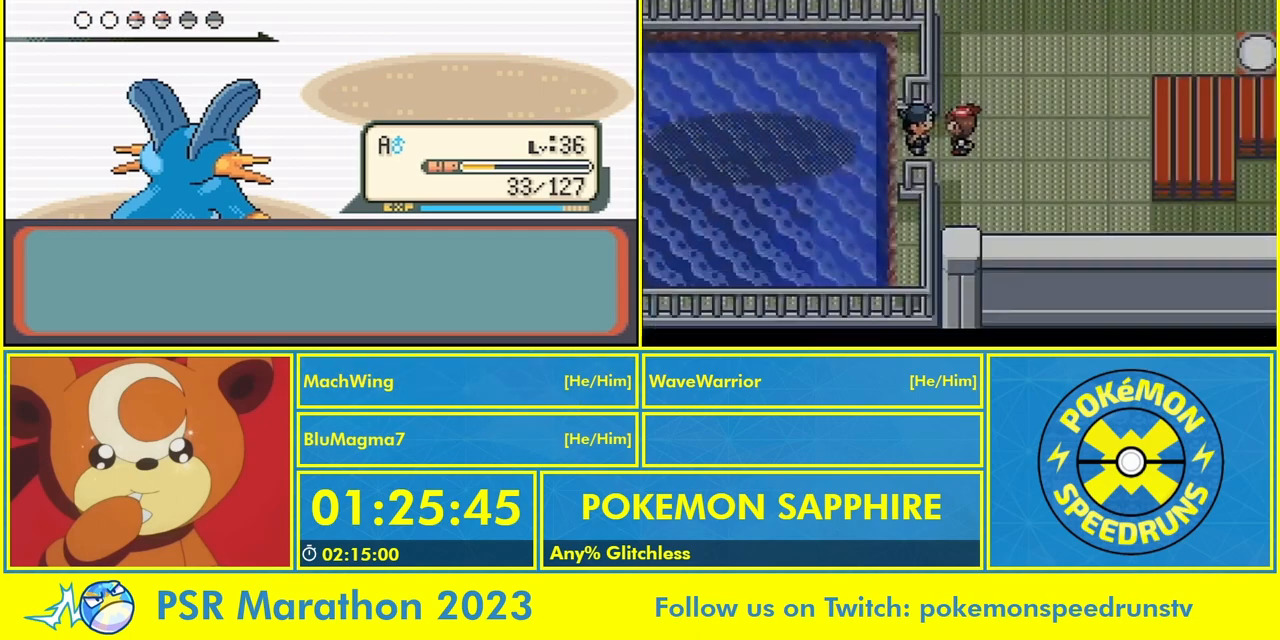
{"dt_ms": 500, "buttons": ["A"], "events": [[133, "A", "down"], [233, "A", "up"], [333, "A", "down"], [467, "A", "up"], [500, "A", "down"]]}
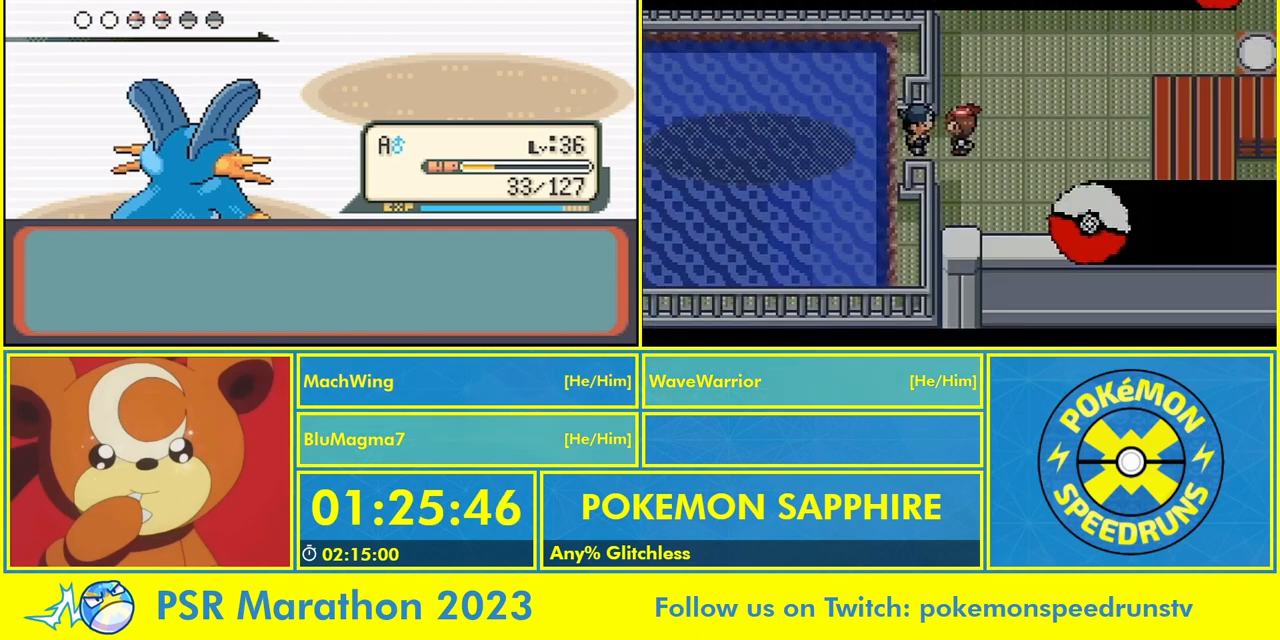
{"dt_ms": 500, "buttons": [], "events": [[100, "A", "up"], [233, "A", "down"], [300, "A", "up"], [433, "A", "down"], [467, "A", "up"]]}
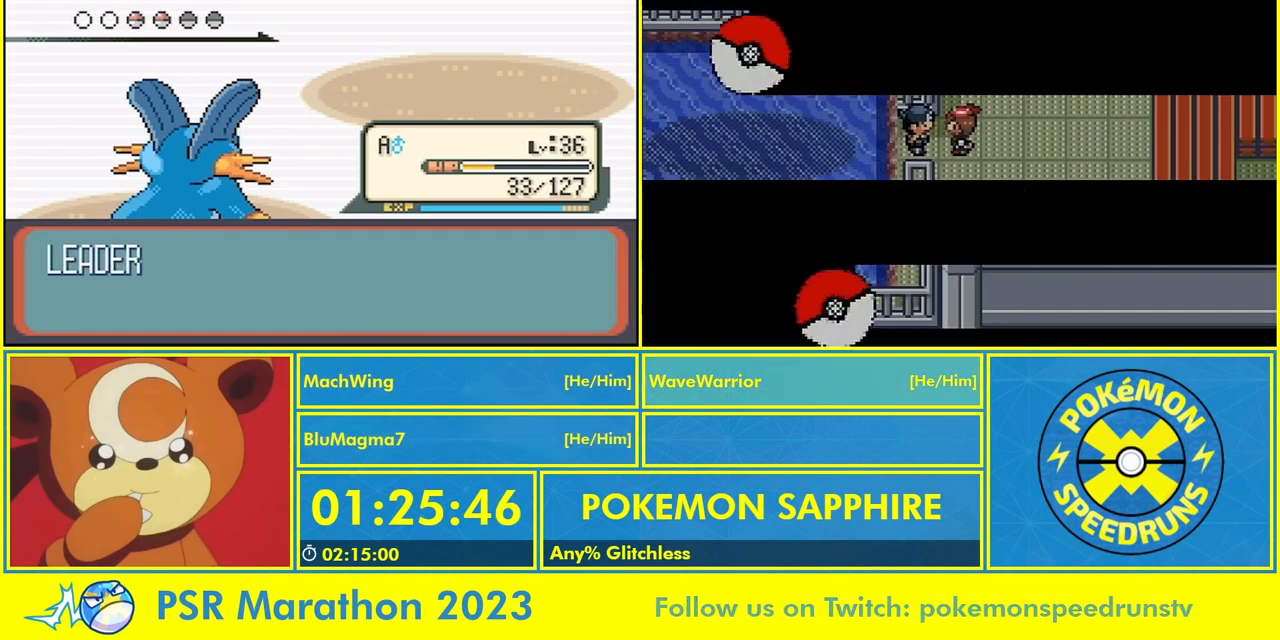
{"dt_ms": 500, "buttons": ["B"], "events": [[33, "A", "down"], [133, "A", "up"], [233, "A", "down"], [300, "A", "up"], [367, "A", "down"], [433, "A", "up"], [433, "B", "down"]]}
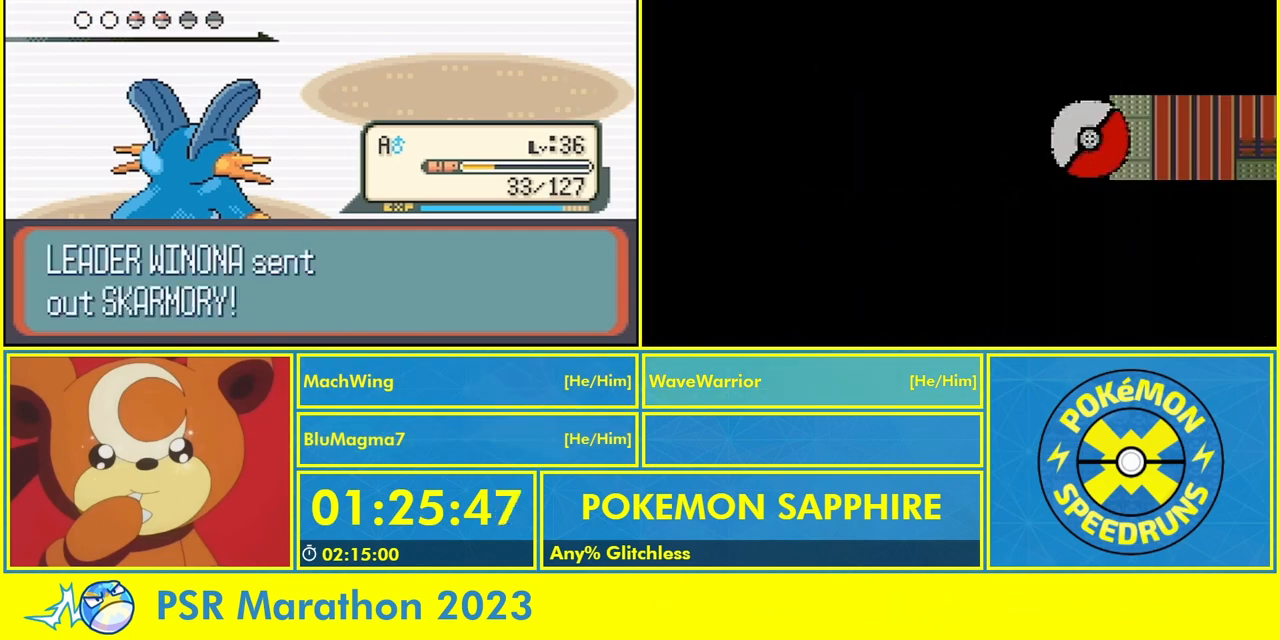
{"dt_ms": 500, "buttons": ["A", "B"], "events": [[33, "A", "down"], [100, "A", "up"], [133, "B", "up"], [167, "A", "down"], [300, "A", "up"], [300, "B", "down"], [333, "A", "down"], [400, "B", "up"], [467, "A", "up"], [467, "B", "down"], [500, "A", "down"]]}
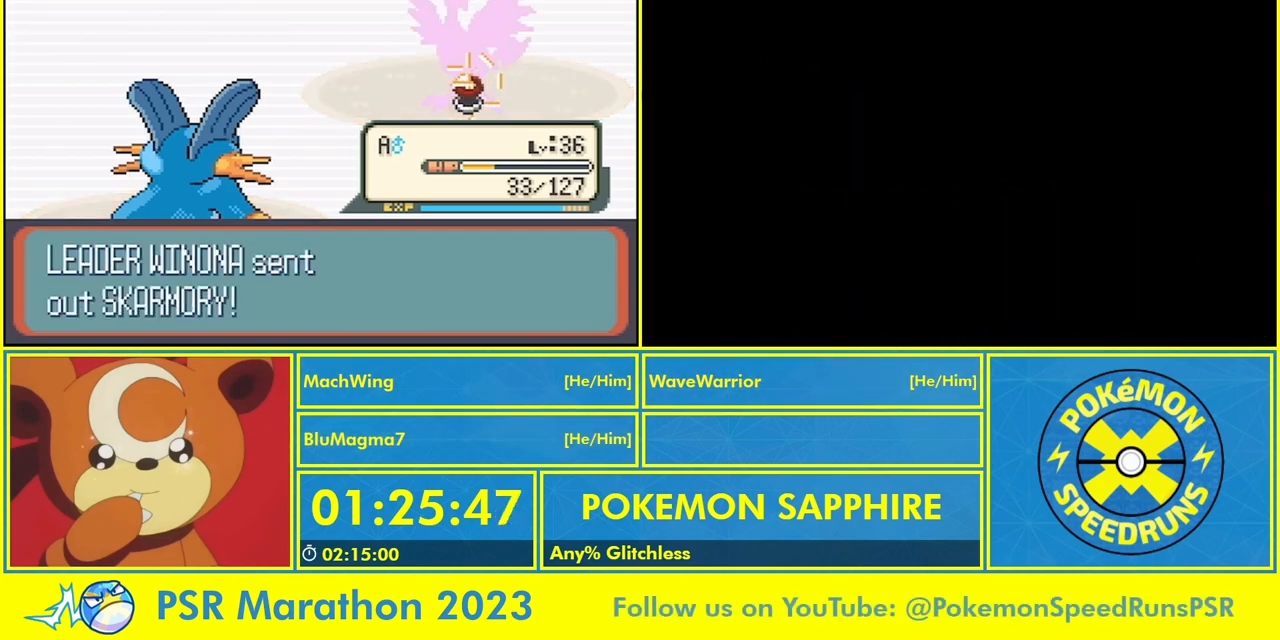
{"dt_ms": 500, "buttons": ["A"], "events": [[33, "B", "up"], [67, "A", "up"], [100, "B", "down"], [167, "A", "down"], [167, "B", "up"], [233, "A", "up"], [267, "B", "down"], [333, "A", "down"], [333, "B", "up"], [400, "A", "up"], [400, "B", "down"], [467, "B", "up"], [500, "A", "down"]]}
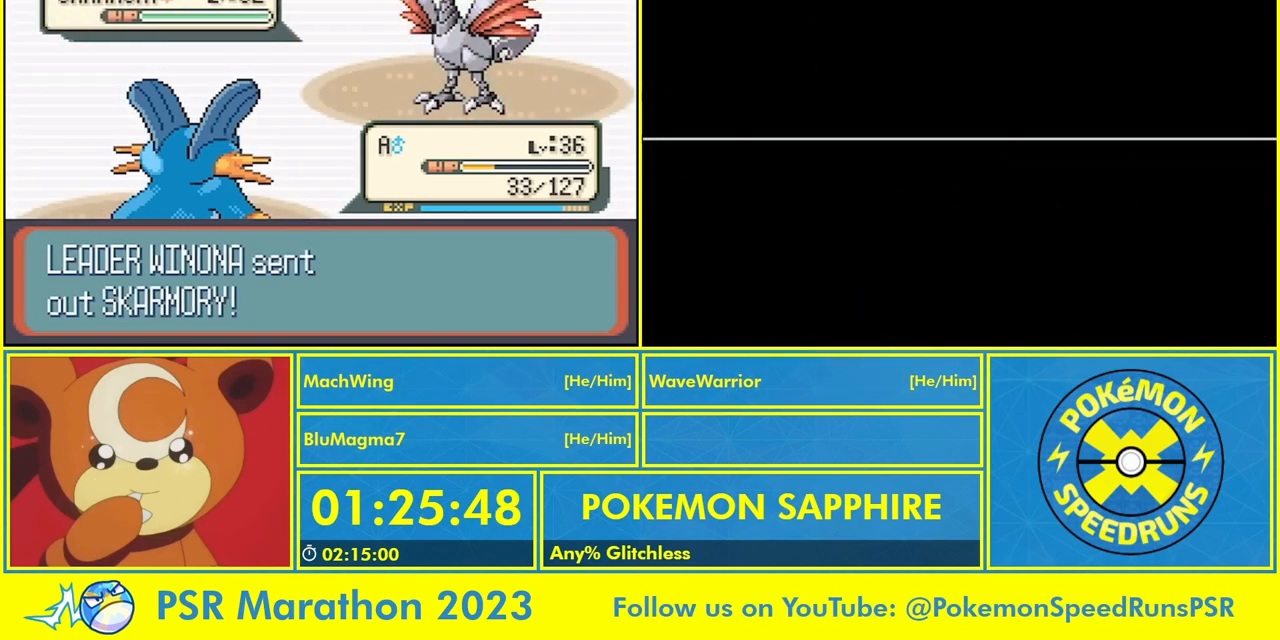
{"dt_ms": 500, "buttons": [], "events": [[67, "A", "up"], [133, "A", "down"], [233, "A", "up"]]}
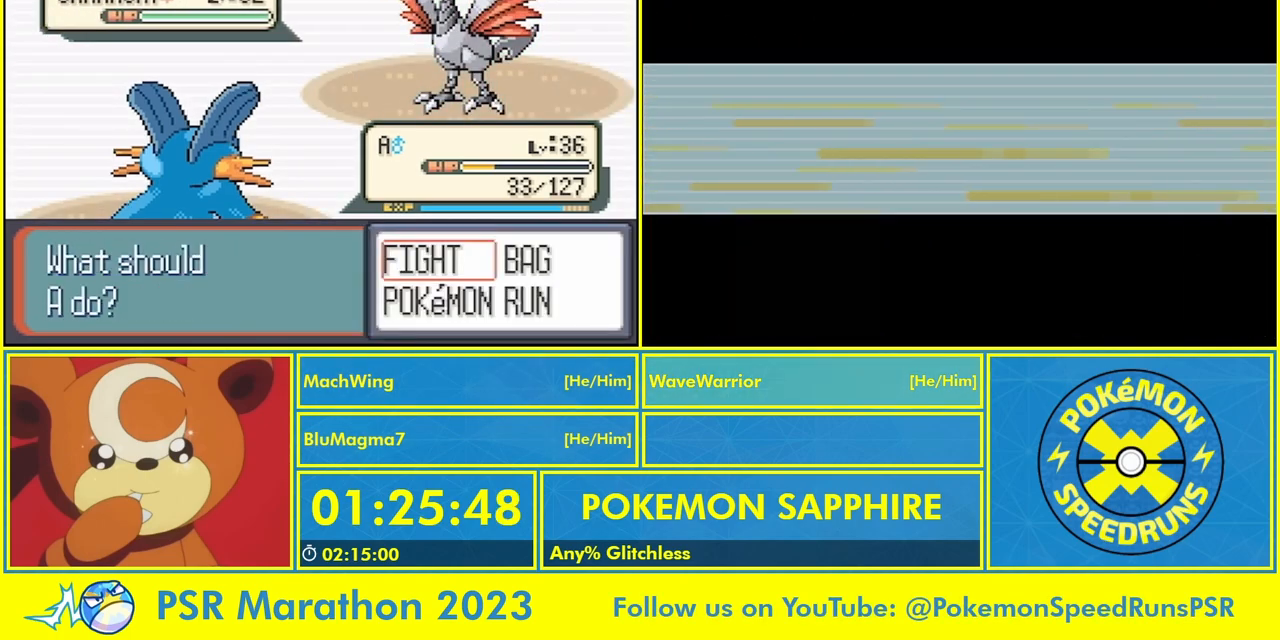
{"dt_ms": 500, "buttons": ["DPAD_DOWN"], "events": [[200, "A", "down"], [300, "A", "up"], [400, "DPAD_RIGHT", "down"], [467, "DPAD_DOWN", "down"], [500, "DPAD_RIGHT", "up"]]}
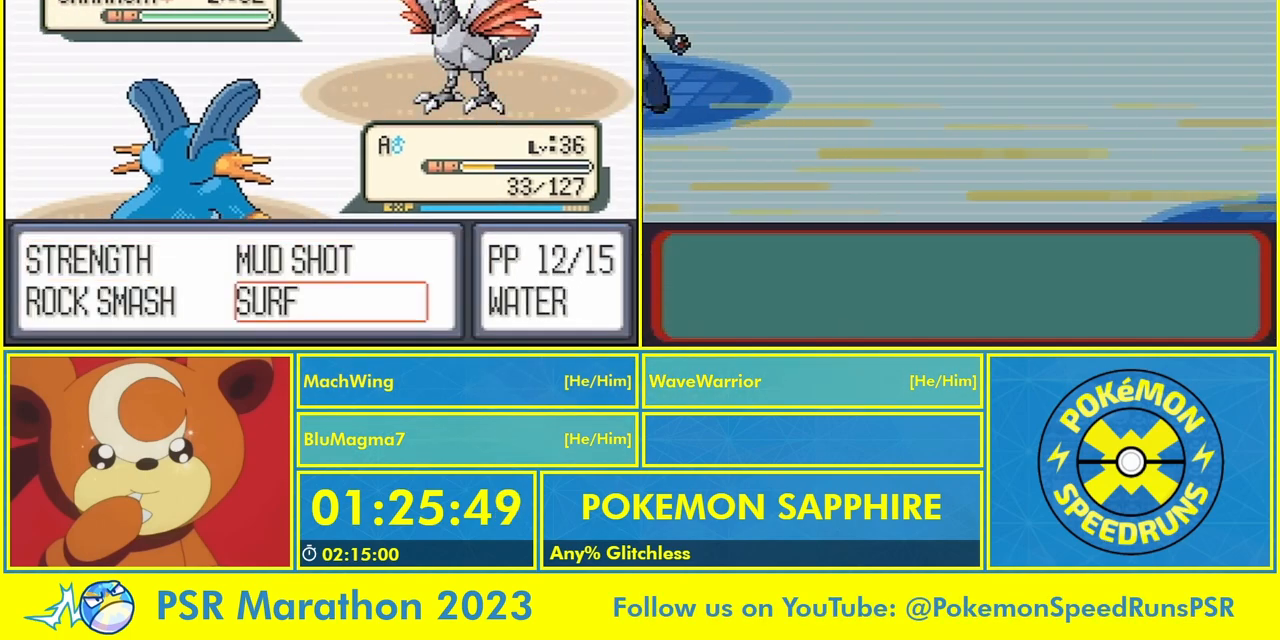
{"dt_ms": 500, "buttons": ["A"], "events": [[100, "A", "down"], [100, "DPAD_DOWN", "up"], [200, "A", "up"], [300, "A", "down"], [400, "A", "up"], [500, "A", "down"]]}
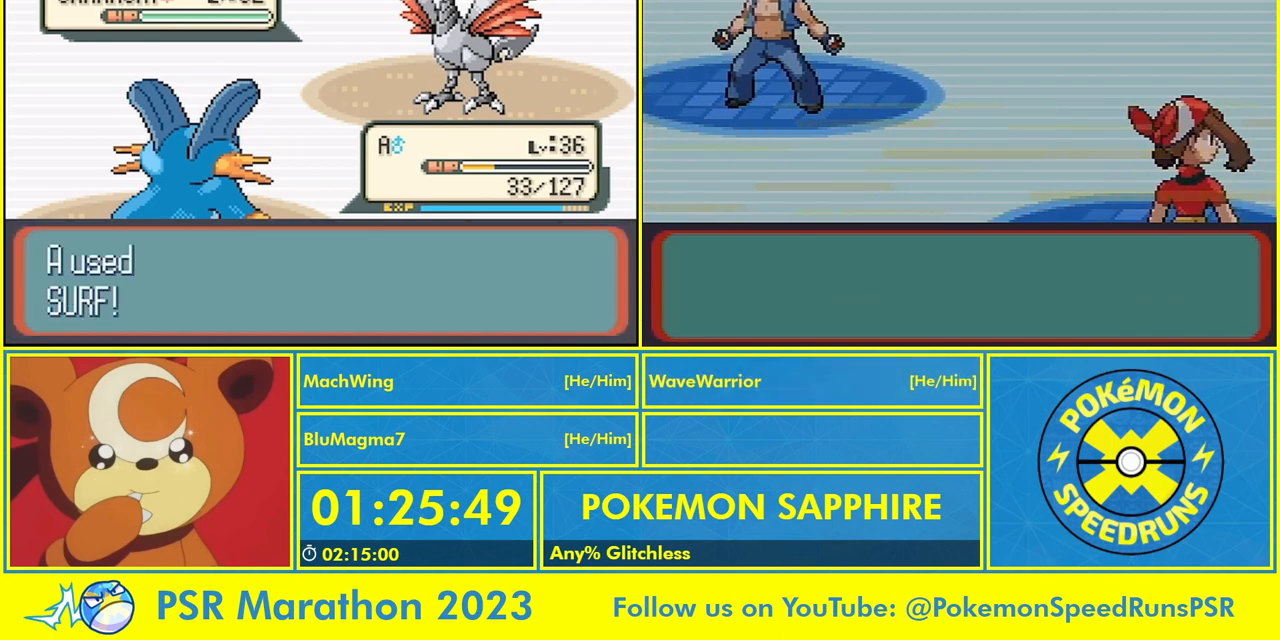
{"dt_ms": 500, "buttons": ["A"], "events": [[67, "A", "up"], [200, "A", "down"], [267, "A", "up"], [367, "A", "down"], [433, "A", "up"], [500, "A", "down"]]}
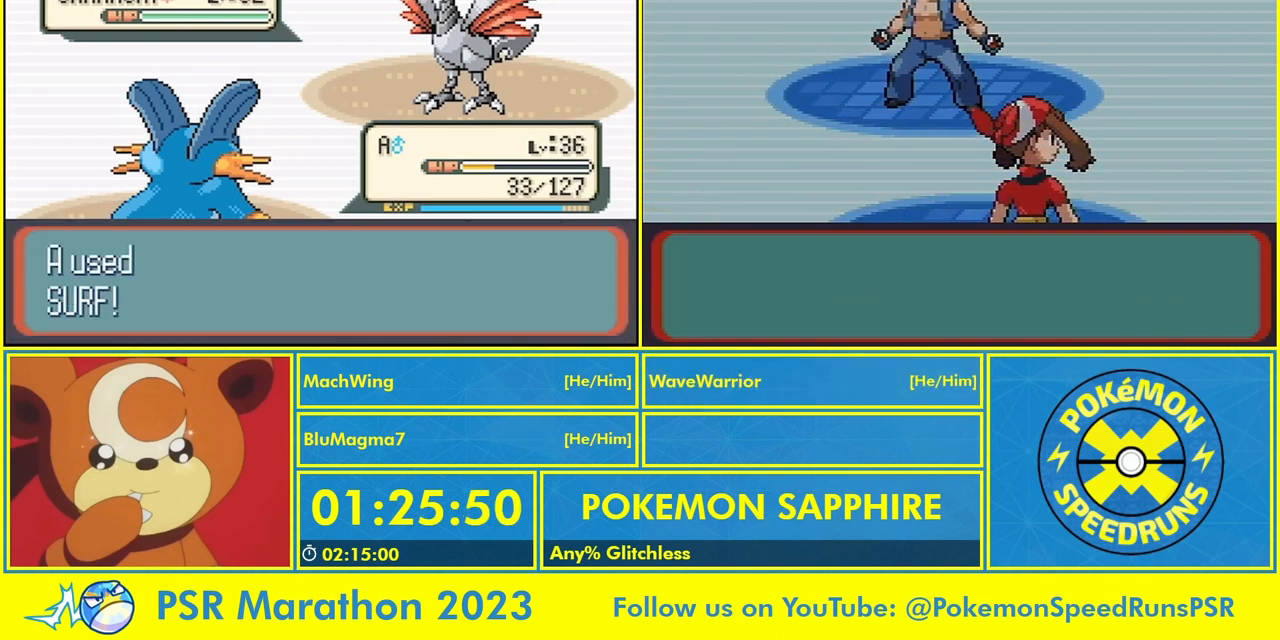
{"dt_ms": 500, "buttons": [], "events": [[100, "A", "up"], [200, "A", "down"], [267, "A", "up"], [367, "A", "down"], [500, "A", "up"]]}
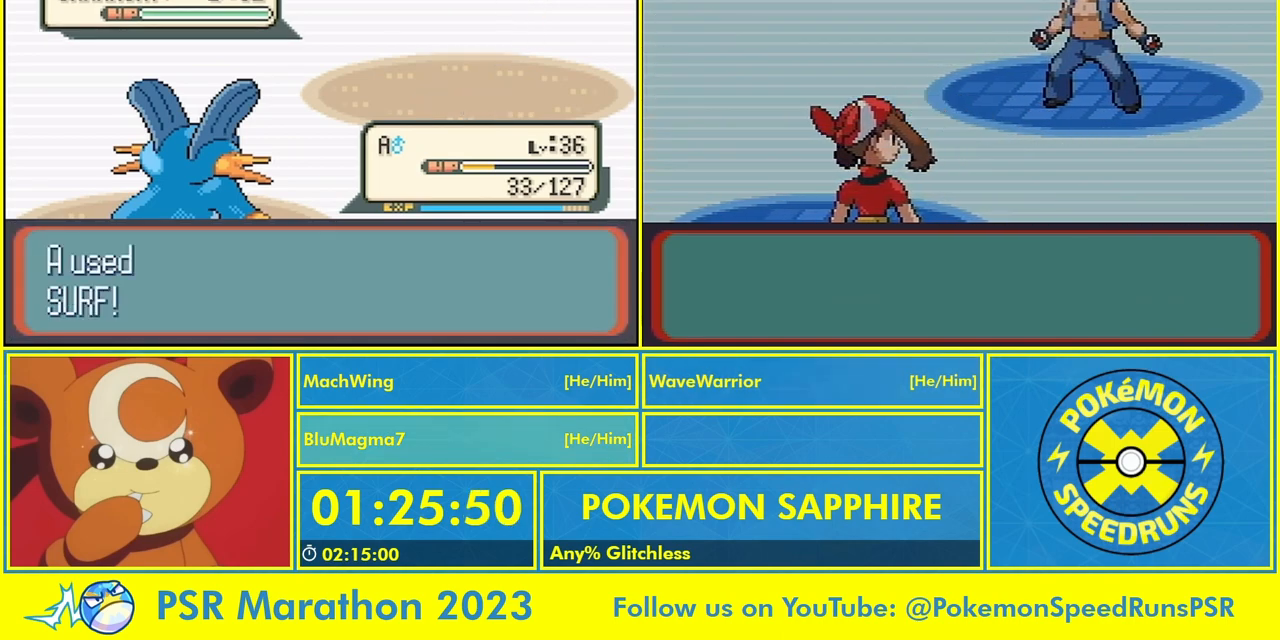
{"dt_ms": 500, "buttons": ["A"], "events": [[67, "A", "down"], [200, "A", "up"], [267, "A", "down"], [333, "A", "up"], [433, "A", "down"]]}
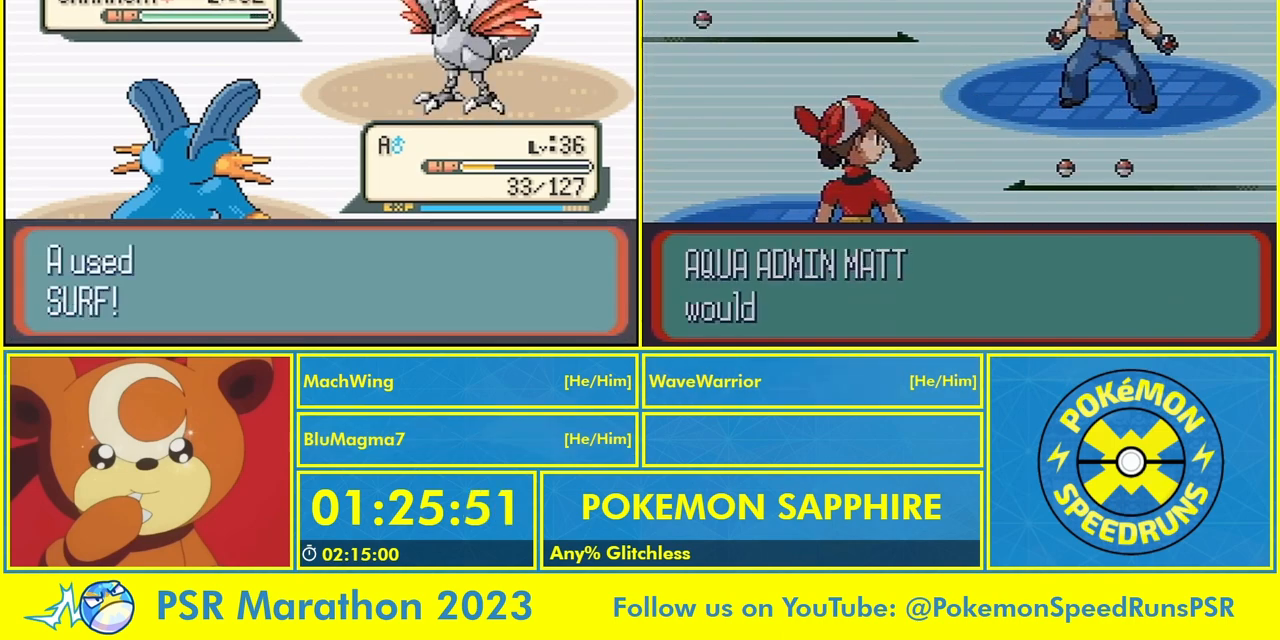
{"dt_ms": 500, "buttons": ["A", "B"], "events": [[33, "A", "up"], [167, "A", "down"], [233, "A", "up"], [333, "A", "down"], [400, "A", "up"], [500, "A", "down"], [500, "B", "down"]]}
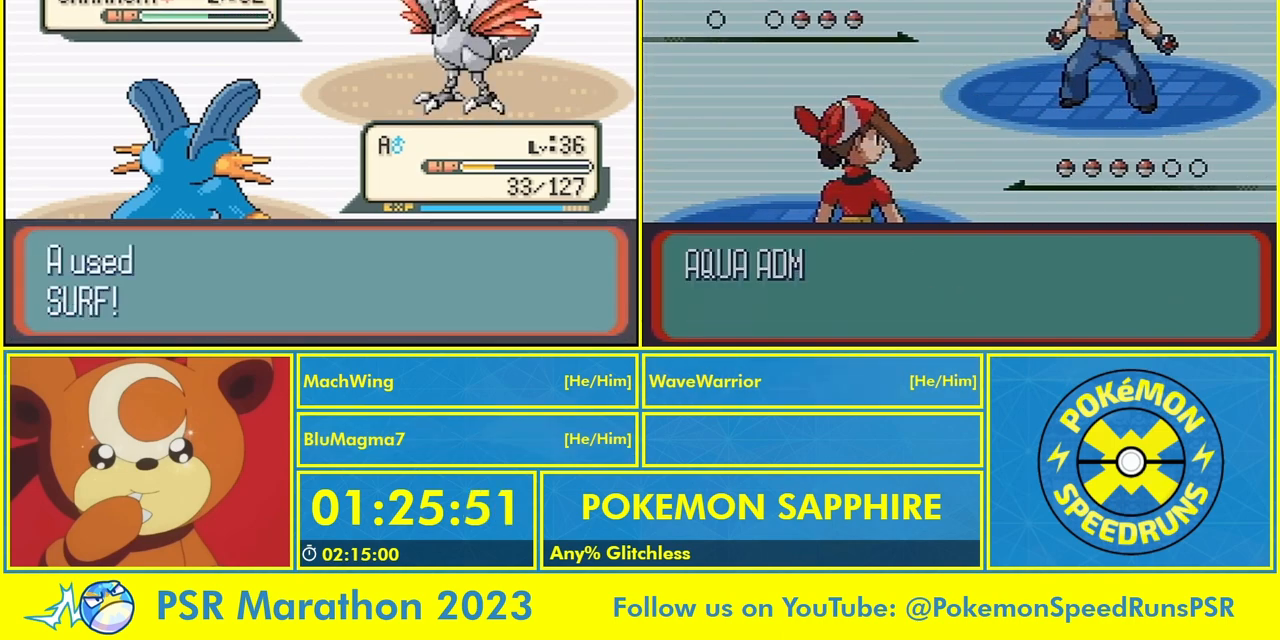
{"dt_ms": 500, "buttons": [], "events": [[100, "A", "up"], [100, "B", "up"], [167, "A", "down"], [167, "B", "down"], [267, "A", "up"], [300, "B", "up"], [367, "A", "down"], [367, "B", "down"], [433, "A", "up"], [467, "B", "up"]]}
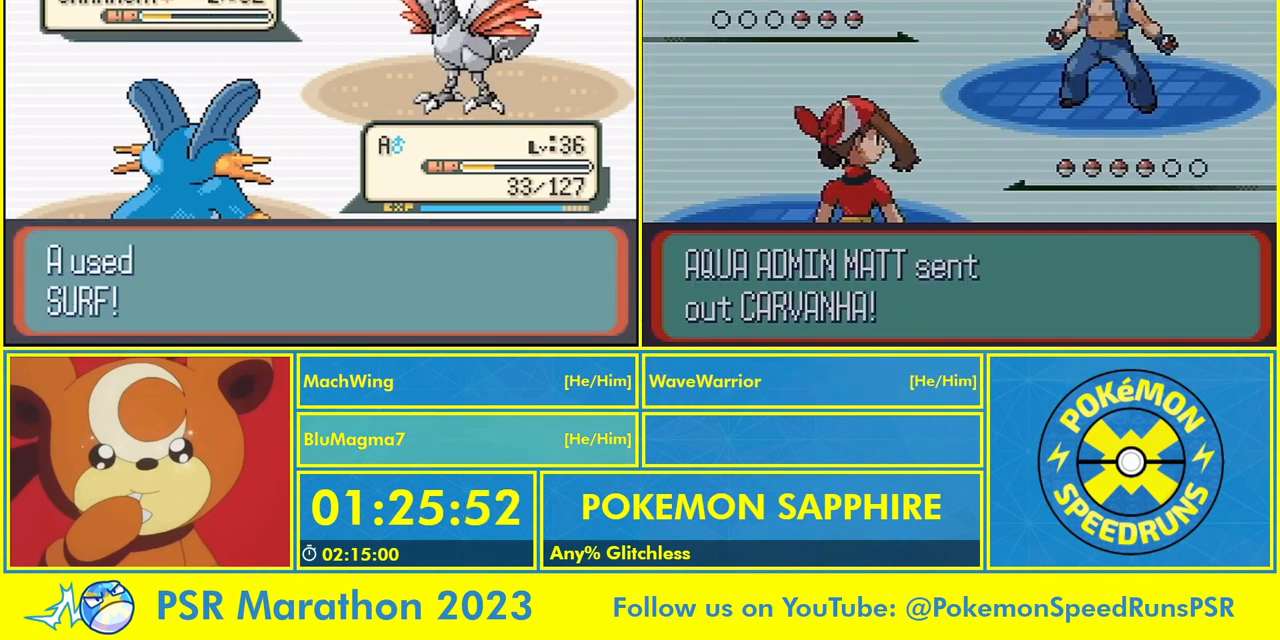
{"dt_ms": 500, "buttons": ["A", "B"], "events": [[67, "A", "down"], [67, "B", "down"], [133, "A", "up"], [167, "B", "up"], [267, "A", "down"], [300, "B", "down"], [333, "A", "up"], [400, "B", "up"], [467, "A", "down"], [467, "B", "down"]]}
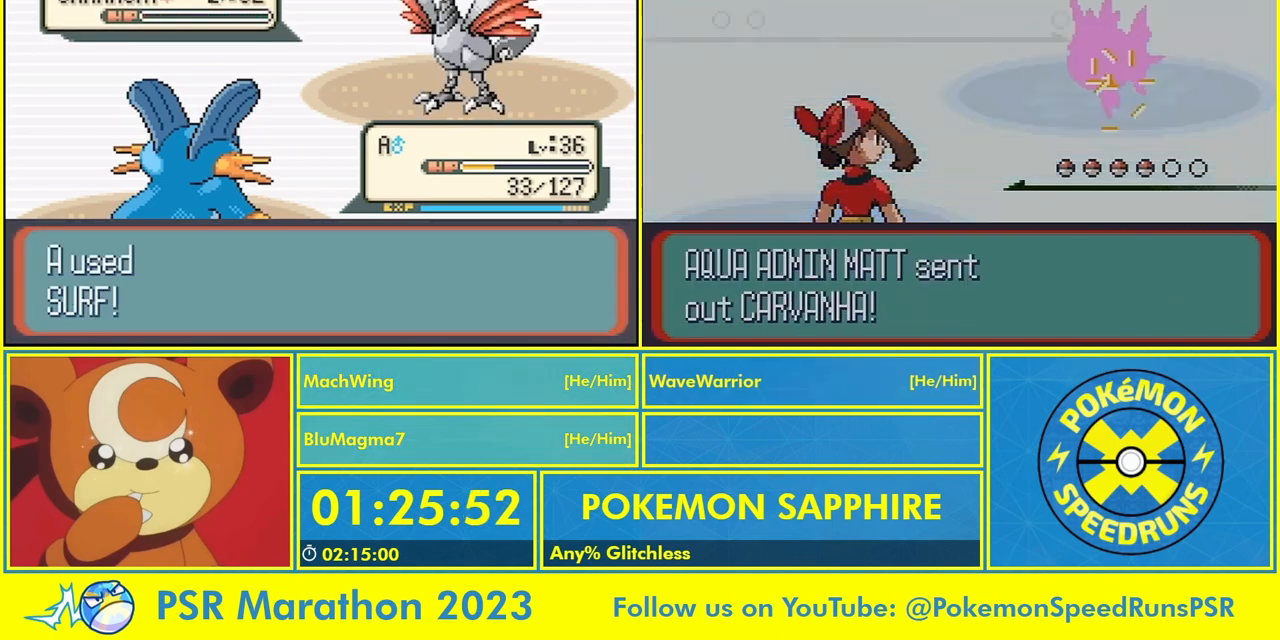
{"dt_ms": 500, "buttons": [], "events": [[33, "A", "up"], [100, "B", "up"], [133, "A", "down"], [167, "B", "down"], [233, "A", "up"], [333, "A", "down"], [333, "B", "up"], [367, "B", "down"], [400, "A", "up"], [467, "B", "up"]]}
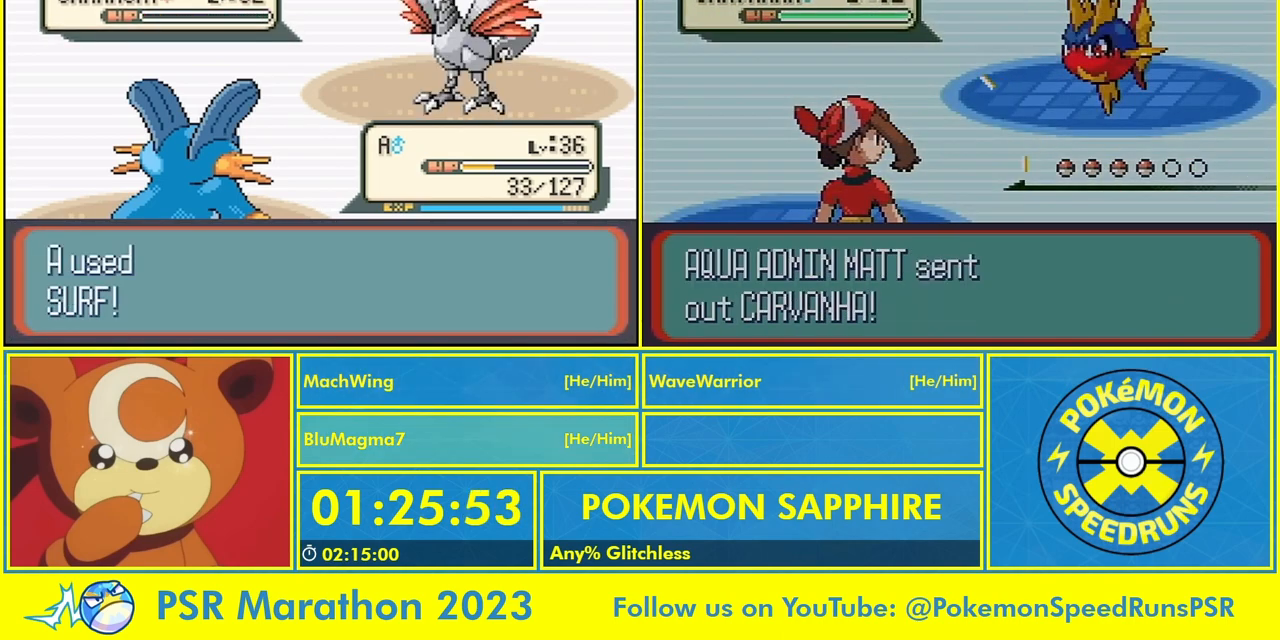
{"dt_ms": 500, "buttons": ["B"], "events": [[33, "A", "down"], [100, "A", "up"], [100, "B", "down"], [167, "B", "up"], [200, "A", "down"], [267, "B", "down"], [300, "A", "up"], [367, "A", "down"], [367, "B", "up"], [467, "A", "up"], [467, "B", "down"]]}
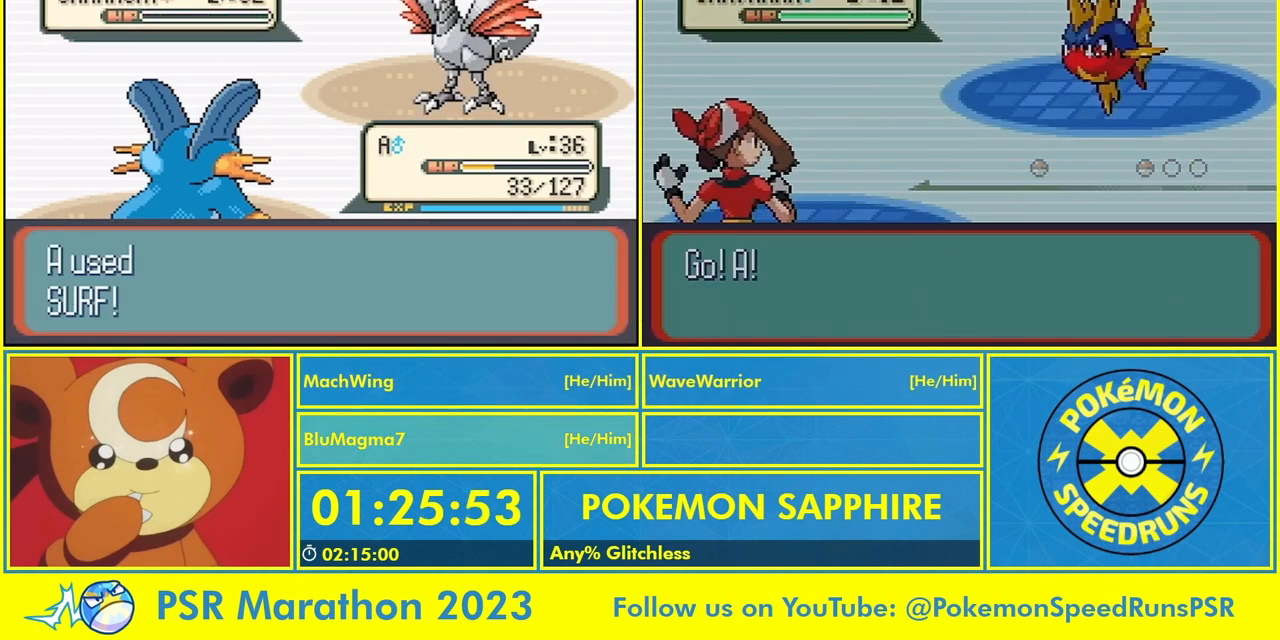
{"dt_ms": 500, "buttons": [], "events": [[67, "A", "down"], [67, "B", "up"], [133, "A", "up"], [200, "B", "down"], [267, "A", "down"], [267, "B", "up"], [333, "A", "up"], [367, "B", "down"], [433, "A", "down"], [467, "B", "up"], [500, "A", "up"]]}
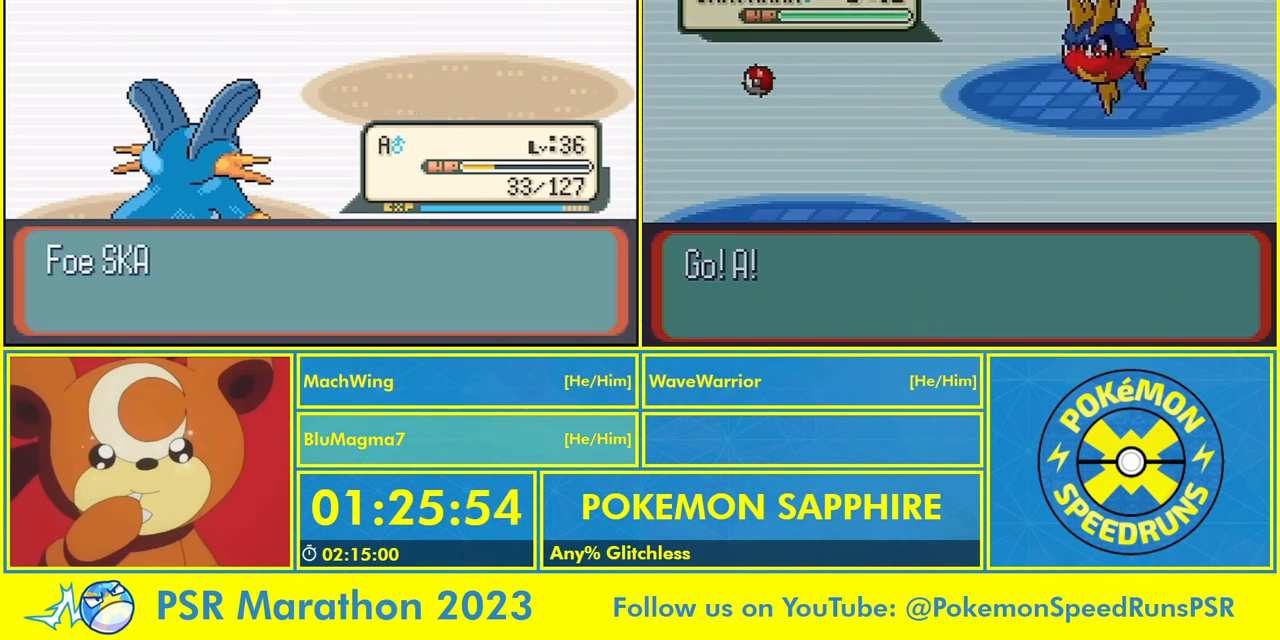
{"dt_ms": 500, "buttons": ["A", "B"], "events": [[67, "B", "down"], [133, "A", "down"], [167, "A", "up"], [167, "B", "up"], [267, "A", "down"], [267, "B", "down"], [367, "A", "up"], [367, "B", "up"], [467, "A", "down"], [467, "B", "down"]]}
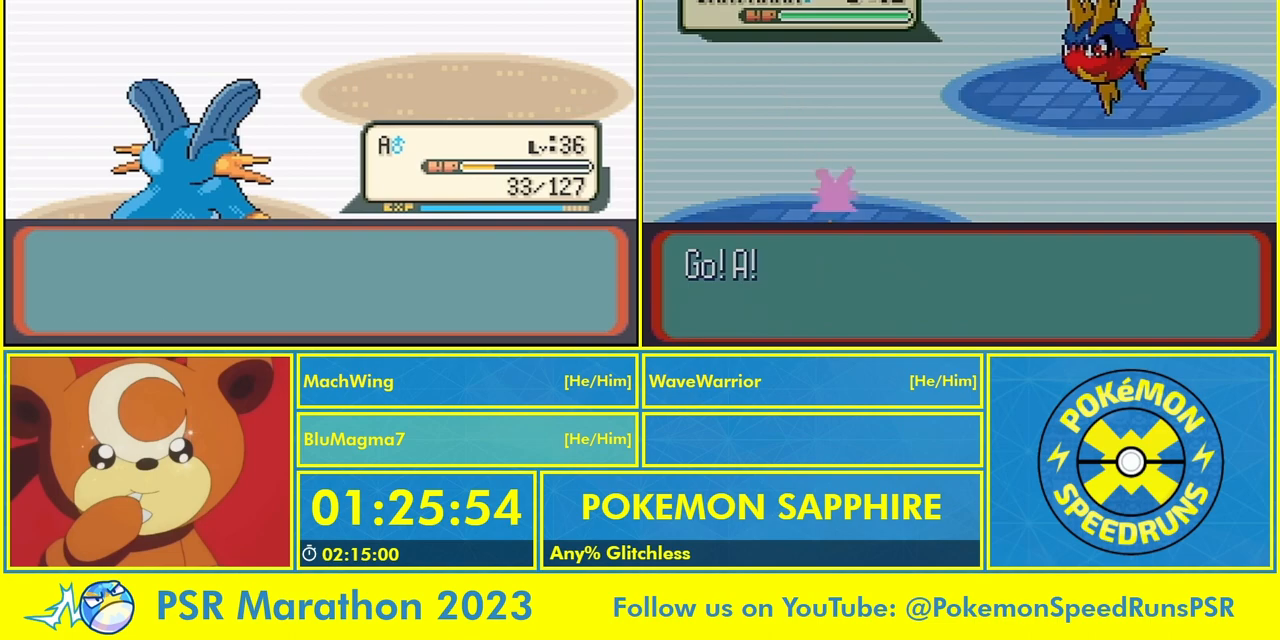
{"dt_ms": 500, "buttons": ["A"], "events": [[67, "A", "up"], [67, "B", "up"], [133, "A", "down"], [167, "B", "down"], [200, "A", "up"], [267, "B", "up"], [300, "A", "down"], [367, "B", "down"], [400, "A", "up"], [500, "A", "down"], [500, "B", "up"]]}
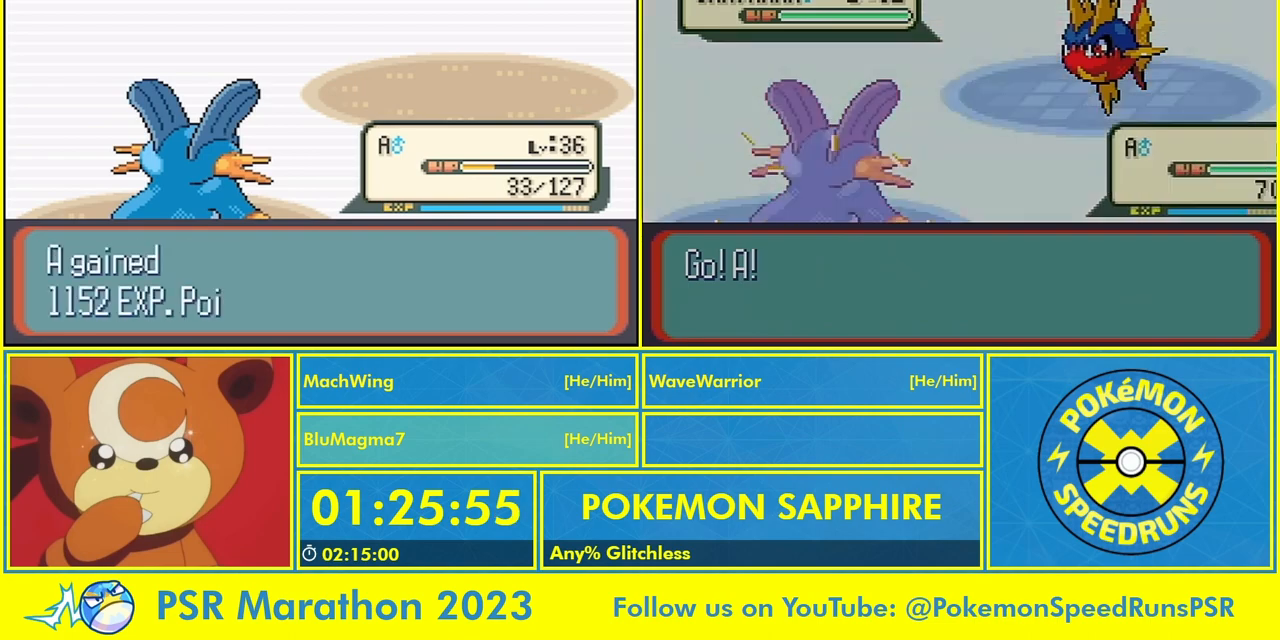
{"dt_ms": 500, "buttons": ["A", "B"], "events": [[67, "A", "up"], [67, "B", "down"], [133, "A", "down"], [200, "B", "up"], [267, "A", "up"], [267, "B", "down"], [300, "A", "down"], [367, "B", "up"], [433, "A", "up"], [433, "B", "down"], [467, "A", "down"]]}
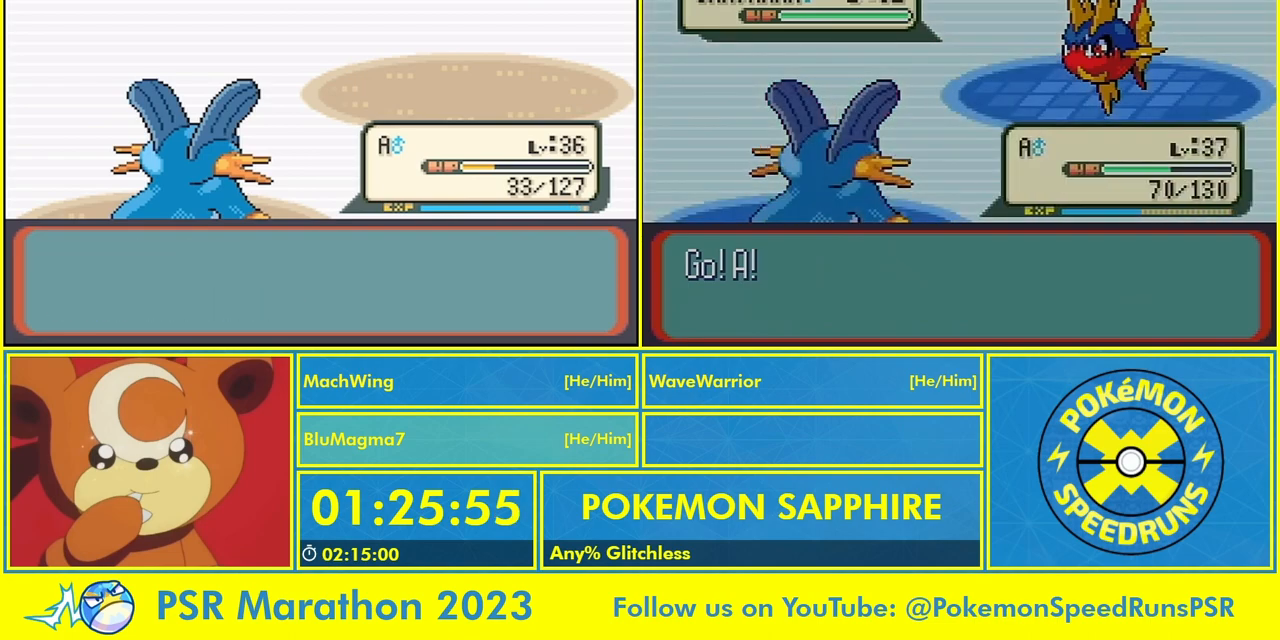
{"dt_ms": 500, "buttons": ["A"], "events": [[33, "A", "up"], [67, "B", "up"], [133, "A", "down"], [133, "B", "down"], [200, "A", "up"], [267, "B", "up"], [300, "A", "down"], [367, "A", "up"], [367, "B", "down"], [500, "A", "down"], [500, "B", "up"]]}
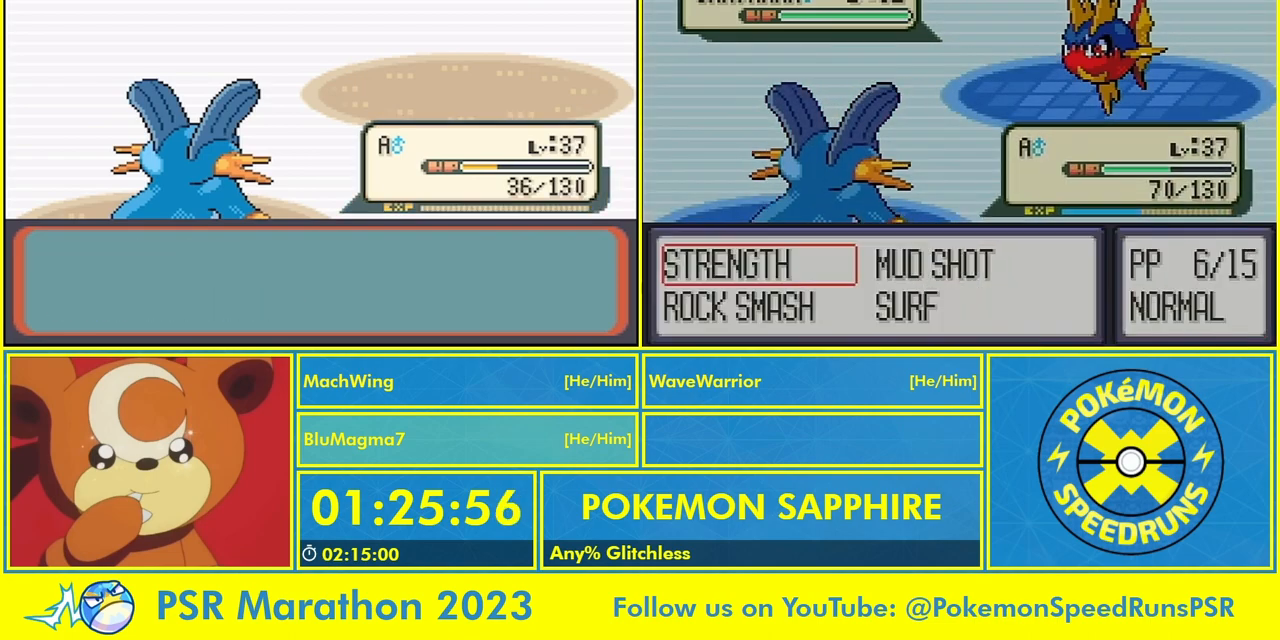
{"dt_ms": 500, "buttons": ["A", "B"], "events": [[67, "A", "up"], [67, "B", "down"], [133, "A", "down"], [167, "B", "up"], [233, "A", "up"], [233, "B", "down"], [300, "A", "down"], [367, "A", "up"], [367, "B", "up"], [433, "B", "down"], [500, "A", "down"]]}
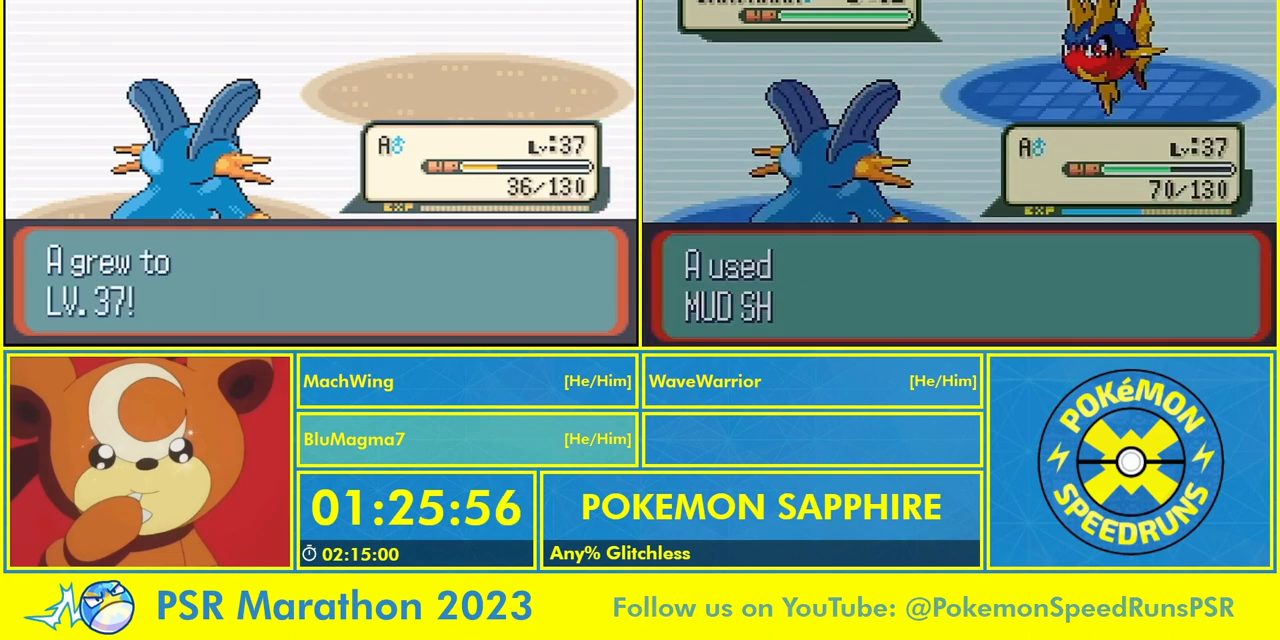
{"dt_ms": 500, "buttons": [], "events": [[33, "A", "up"], [33, "B", "up"], [167, "A", "down"], [233, "A", "up"], [267, "A", "down"], [333, "A", "up"], [433, "A", "down"], [433, "B", "down"], [467, "B", "up"], [500, "A", "up"]]}
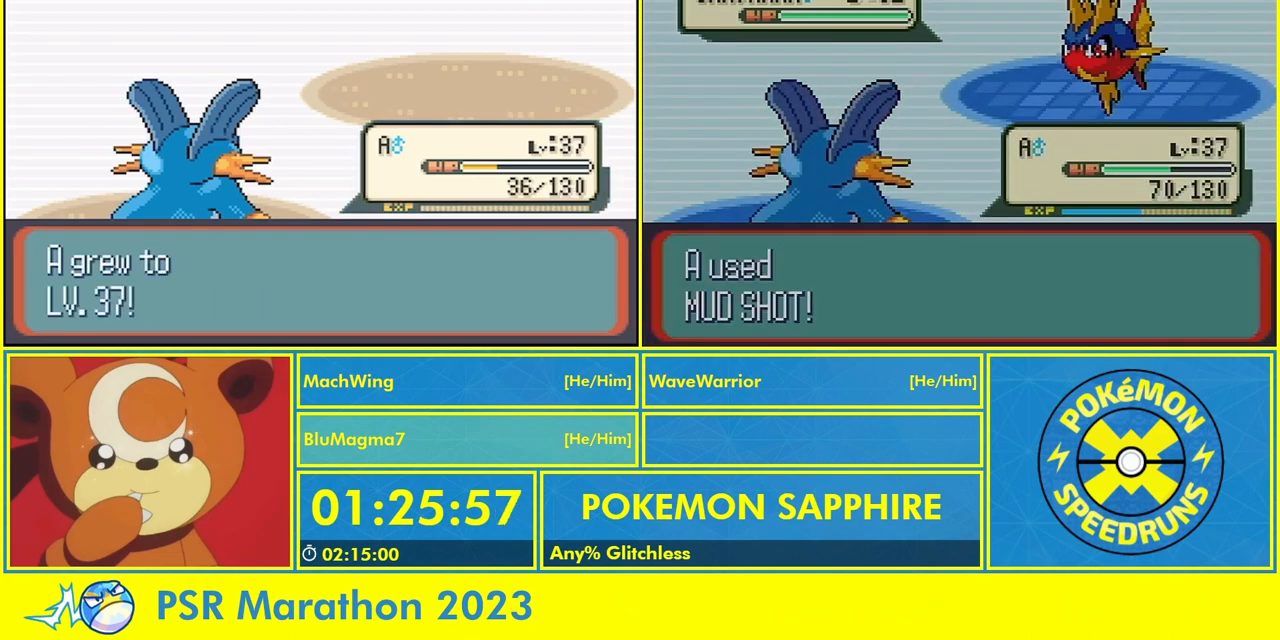
{"dt_ms": 1000, "buttons": ["B"]}